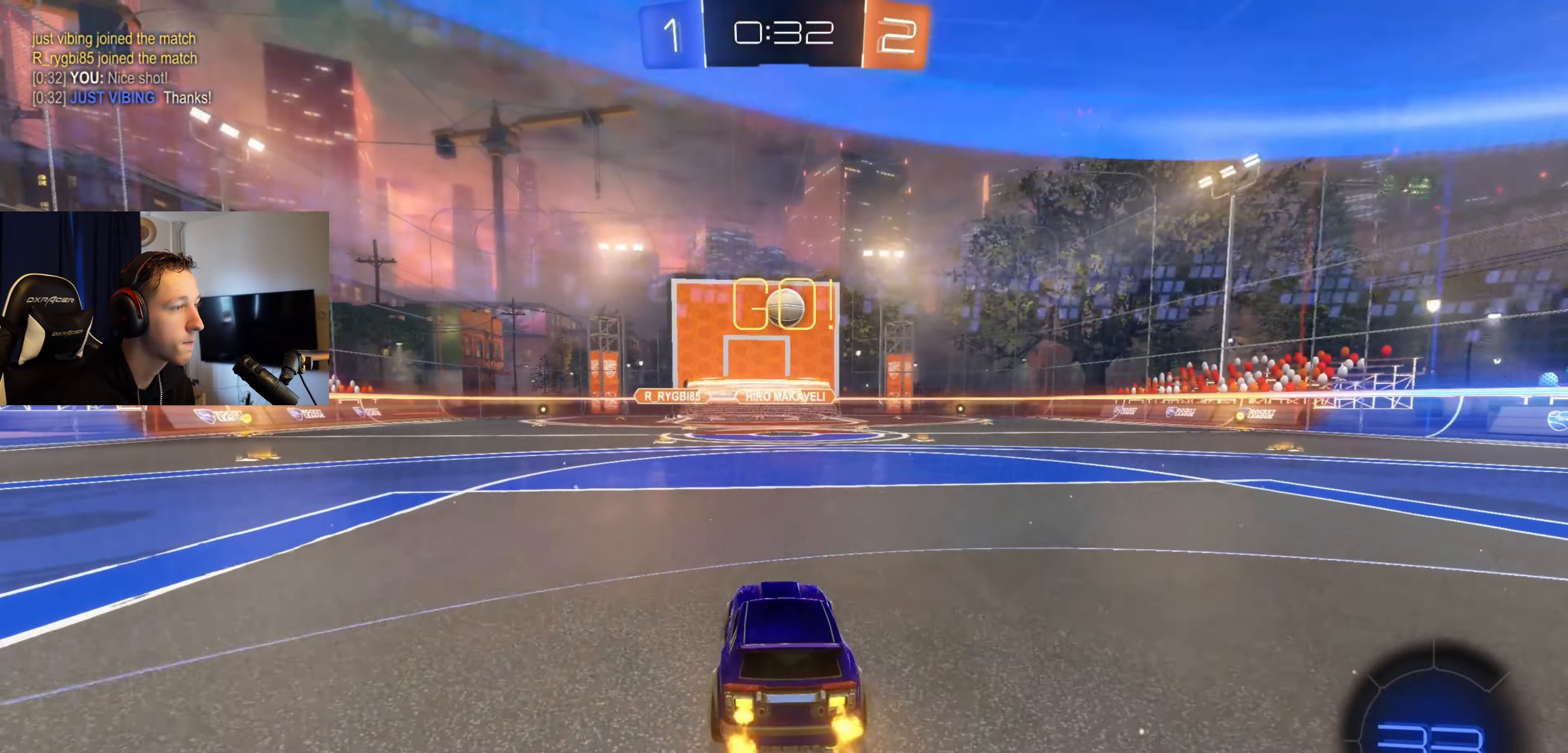
Gameplay with a controller (Xbox layout); each line is a JSON object with the inputs held at the frame after it. "events" lists button and stick changes between this image and that frame as [ms after this image, input, new state], when the widget could be followed in between. Not read: SELECT.
{"buttons": ["B", "L1"], "left_stick": "down-right", "right_stick": "center", "events": [[34, "B", "down"], [67, "A", "down"], [67, "left_stick", "down-right"], [100, "R2", "up"], [234, "A", "up"], [267, "A", "down"], [267, "left_stick", "center"], [334, "left_stick", "down-right"], [401, "L1", "down"], [501, "A", "up"]]}
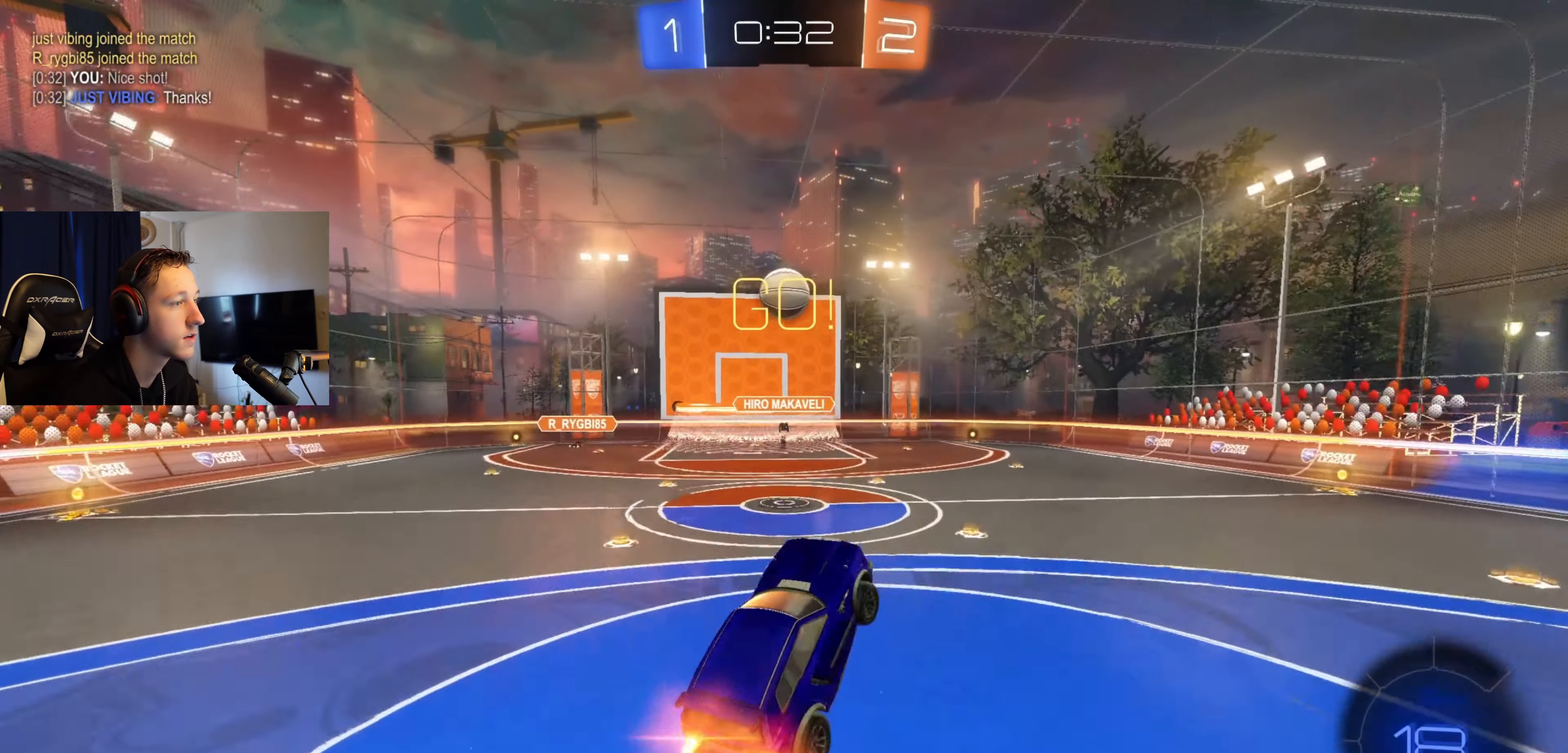
{"buttons": ["L1"], "left_stick": "right", "right_stick": "center", "events": [[133, "B", "up"], [233, "B", "down"], [400, "left_stick", "center"], [500, "B", "up"], [500, "left_stick", "right"]]}
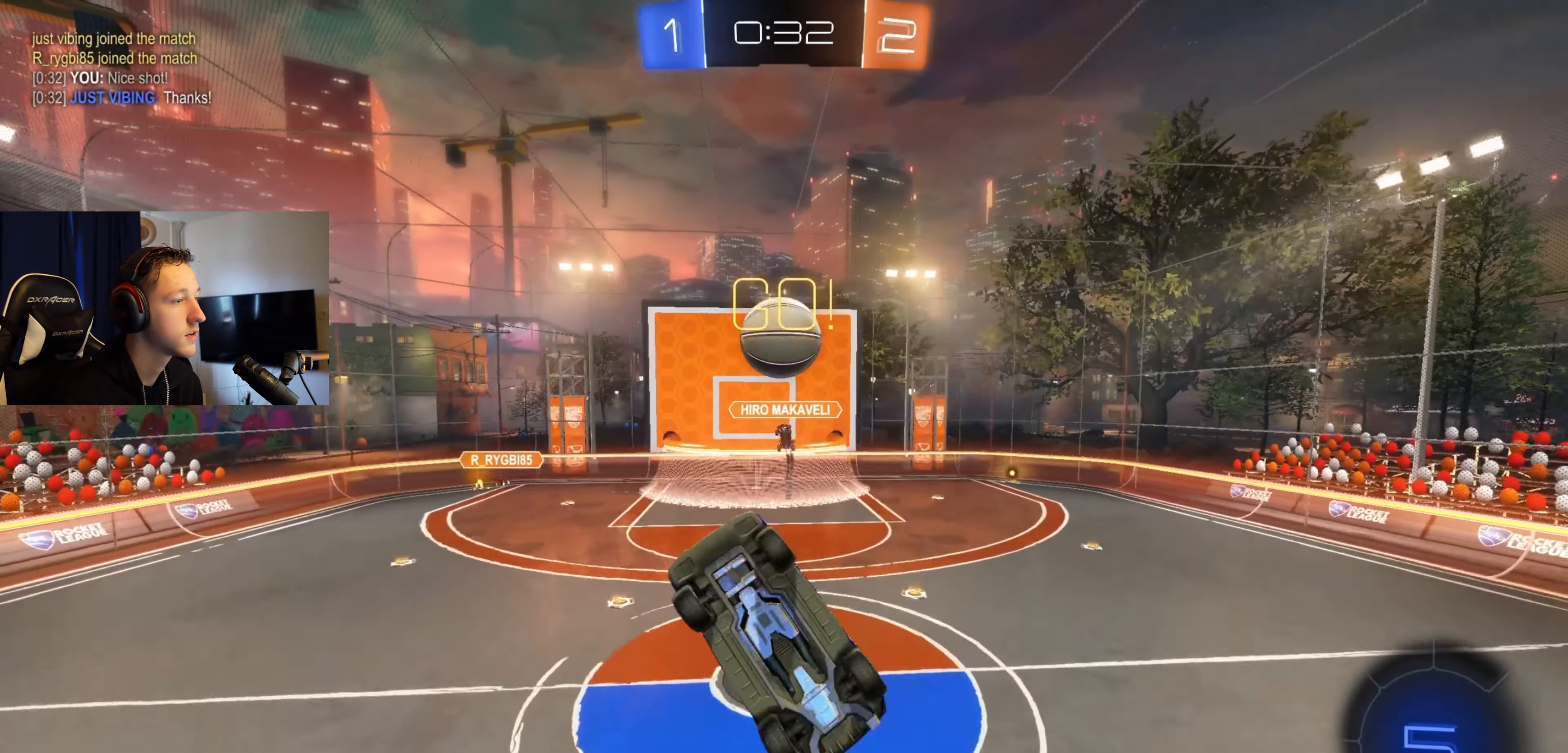
{"buttons": [], "left_stick": "left", "right_stick": "center", "events": [[134, "left_stick", "up"], [334, "L1", "up"], [334, "left_stick", "down-left"], [467, "left_stick", "left"]]}
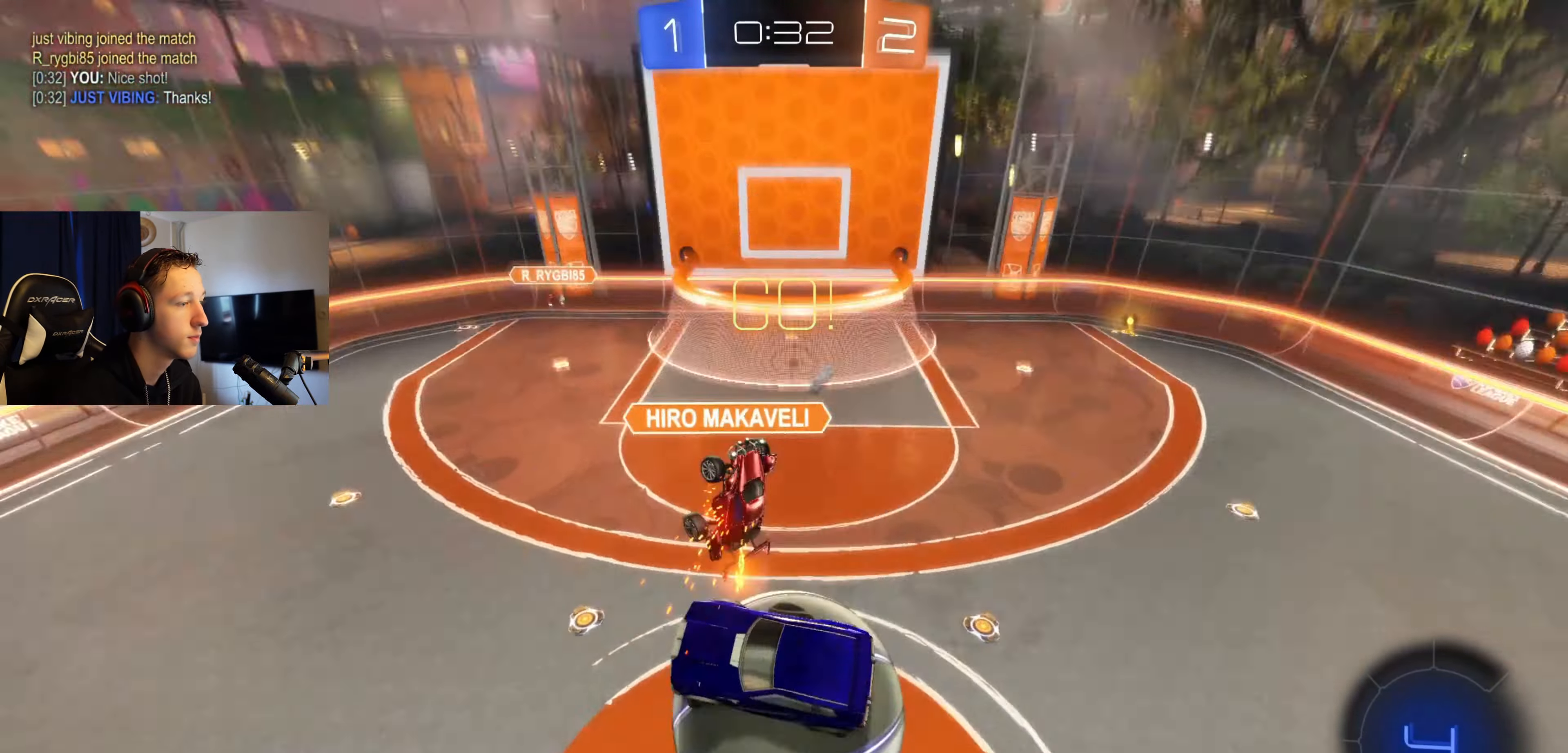
{"buttons": ["L1"], "left_stick": "down-left", "right_stick": "center", "events": [[33, "L1", "down"], [333, "left_stick", "center"], [467, "left_stick", "down-left"]]}
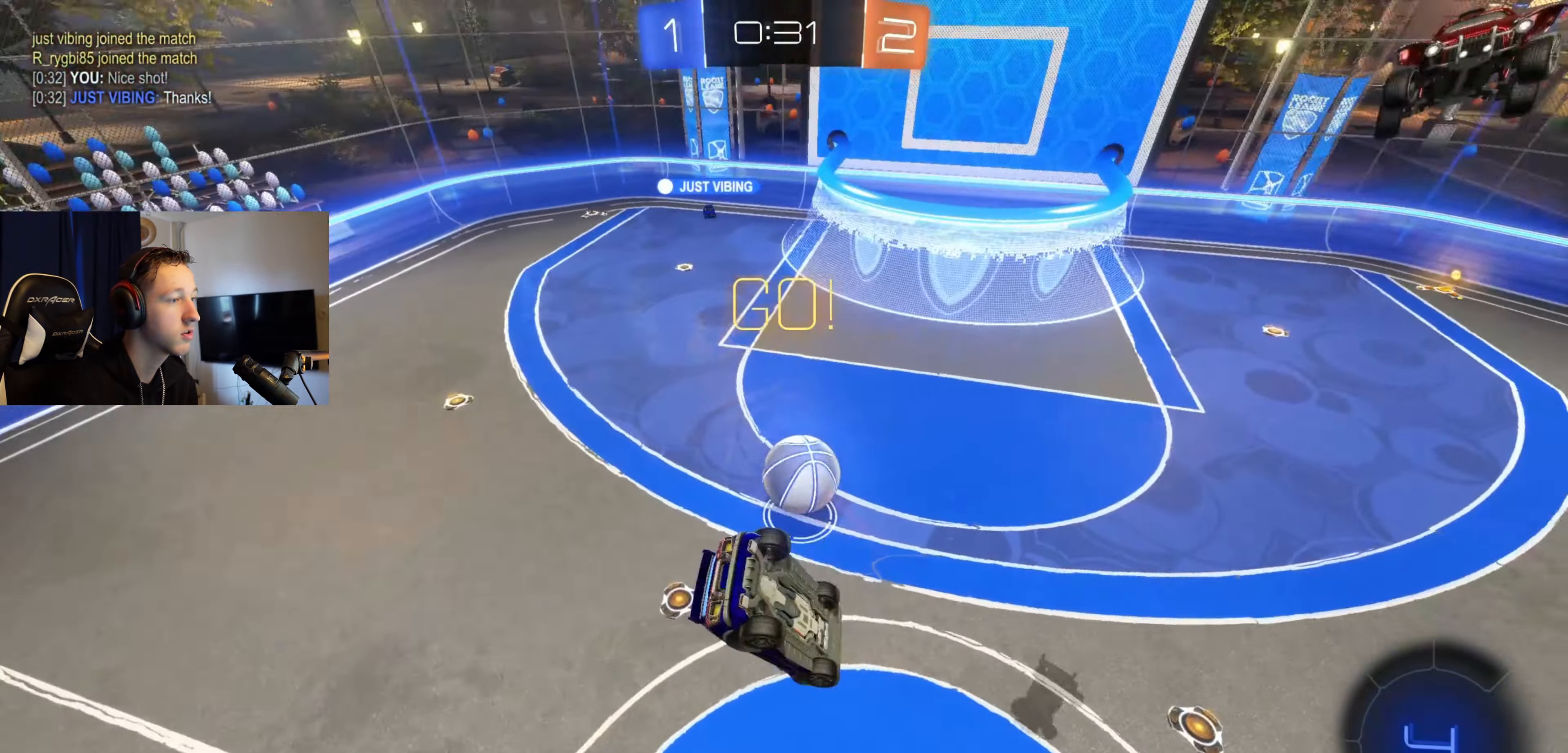
{"buttons": [], "left_stick": "center", "right_stick": "center", "events": [[100, "left_stick", "left"], [234, "left_stick", "up-left"], [367, "L1", "up"], [367, "left_stick", "left"], [467, "left_stick", "center"]]}
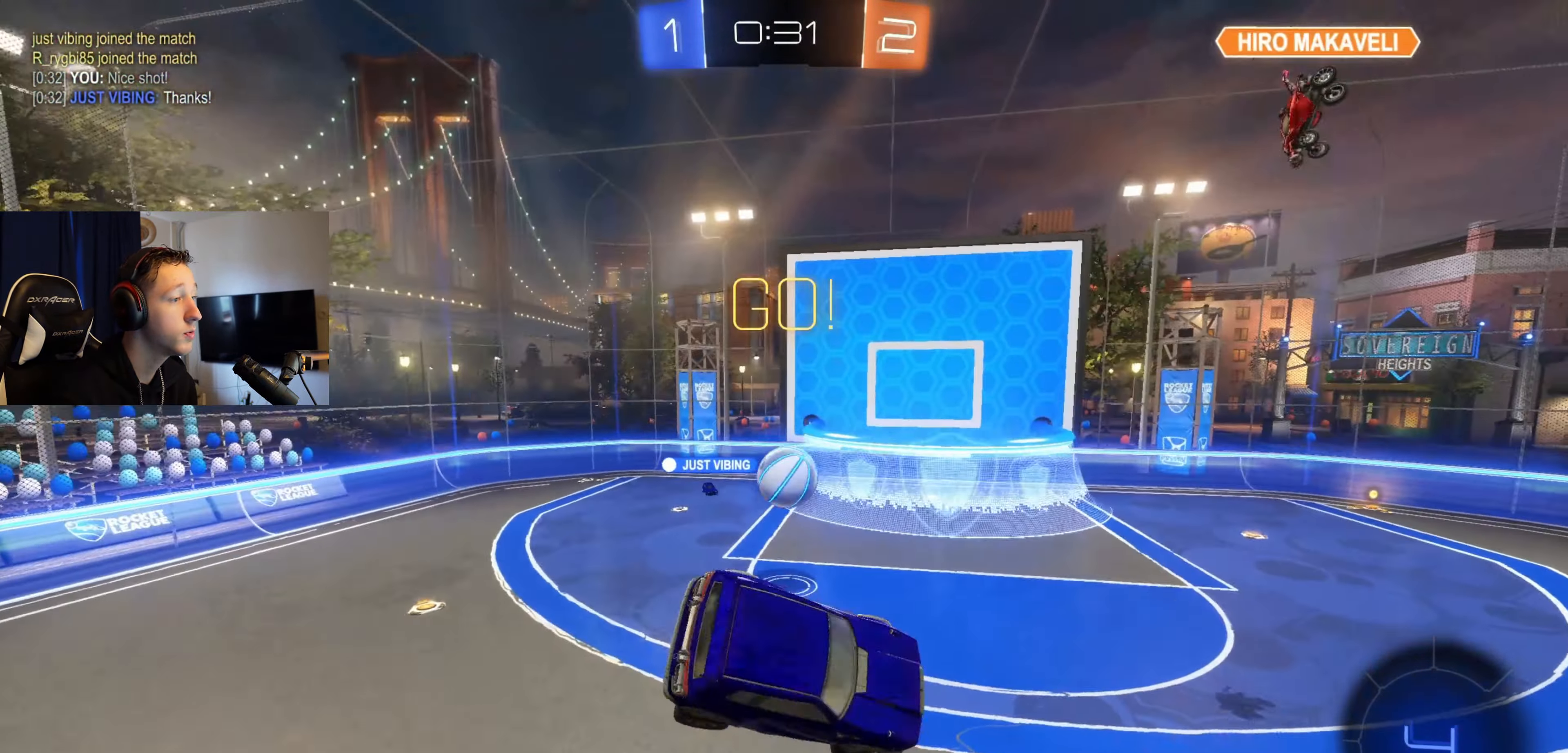
{"buttons": ["R2"], "left_stick": "center", "right_stick": "center", "events": [[100, "left_stick", "right"], [433, "left_stick", "center"], [467, "R2", "down"]]}
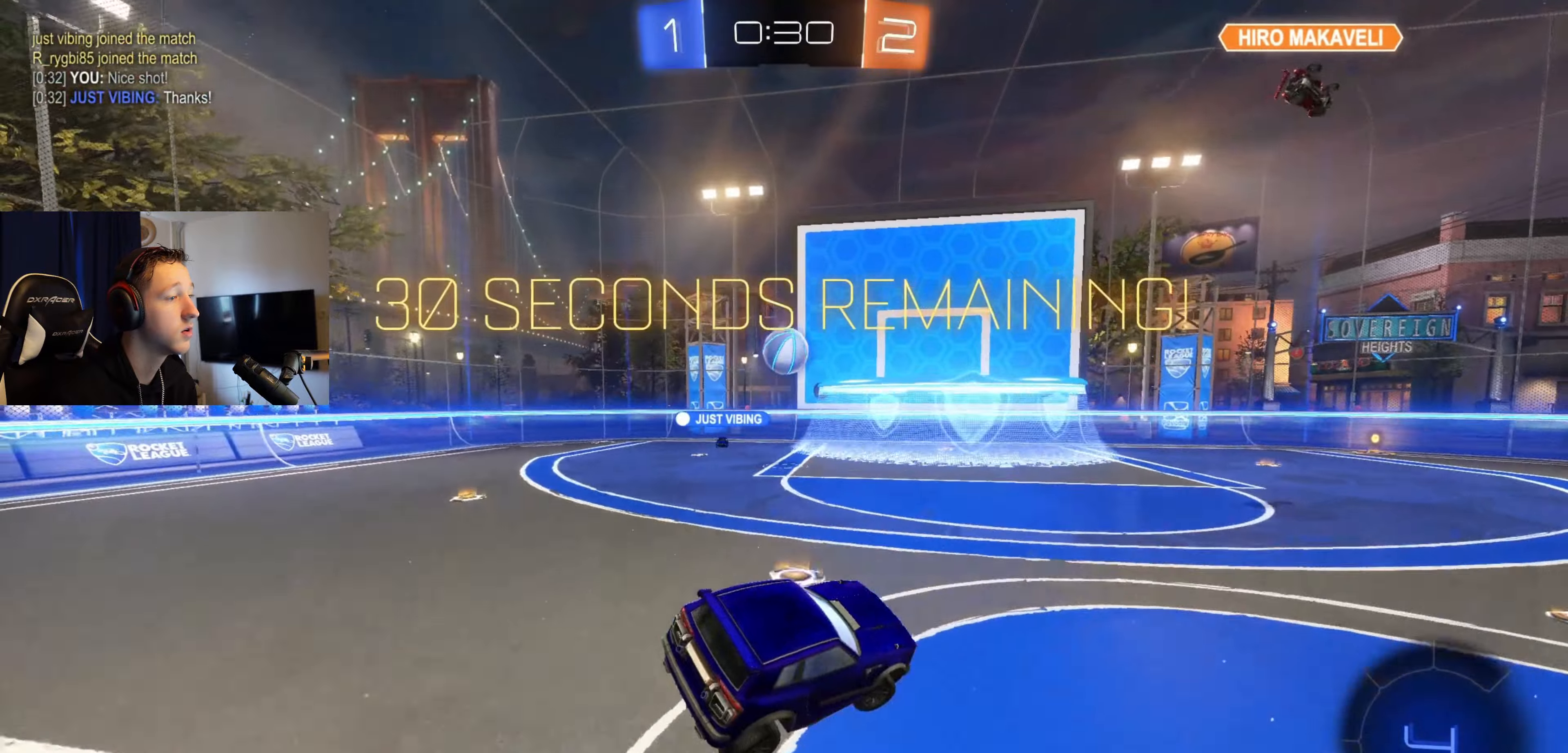
{"buttons": ["R2"], "left_stick": "left", "right_stick": "center", "events": [[67, "left_stick", "left"]]}
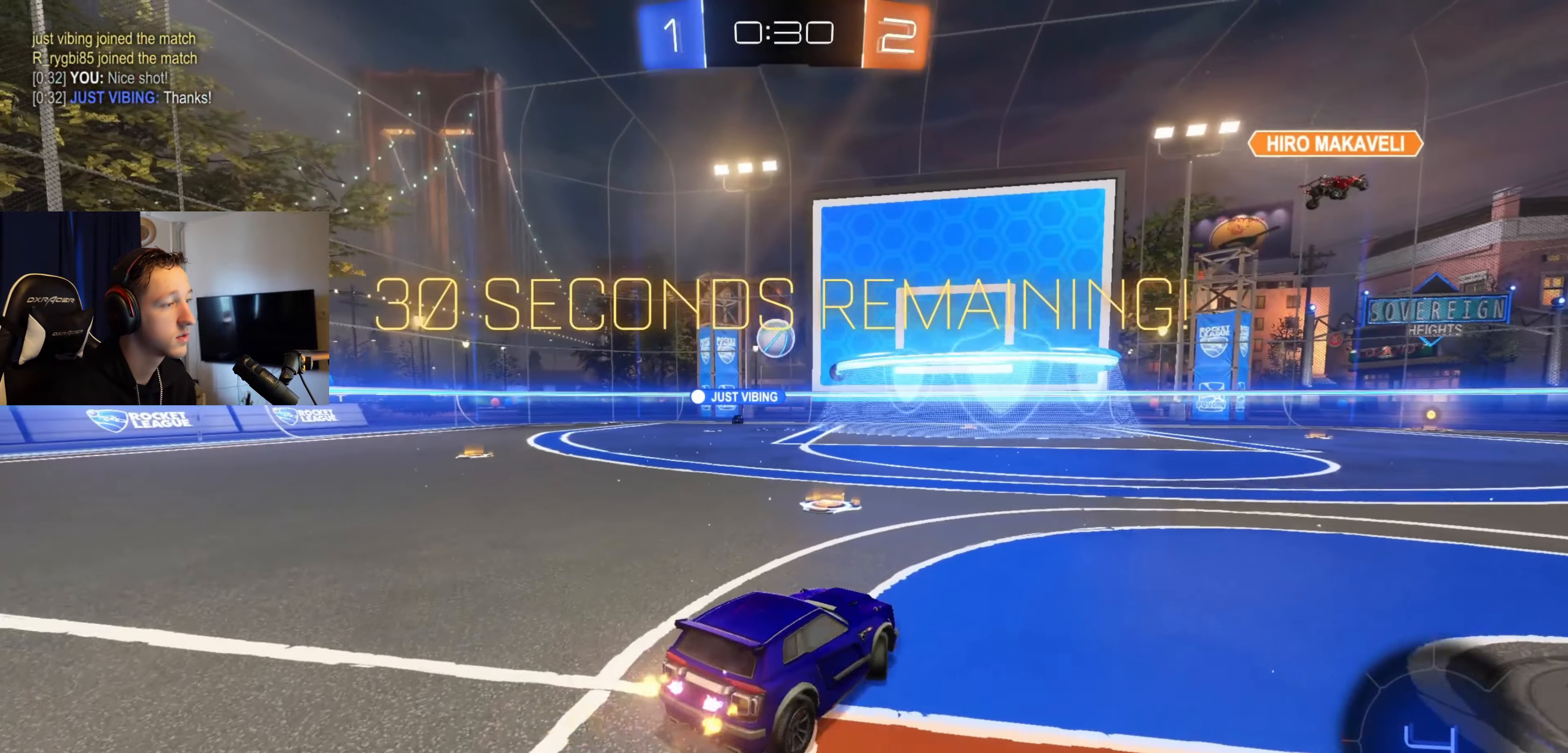
{"buttons": ["R2"], "left_stick": "right", "right_stick": "center", "events": [[234, "left_stick", "center"], [401, "left_stick", "right"]]}
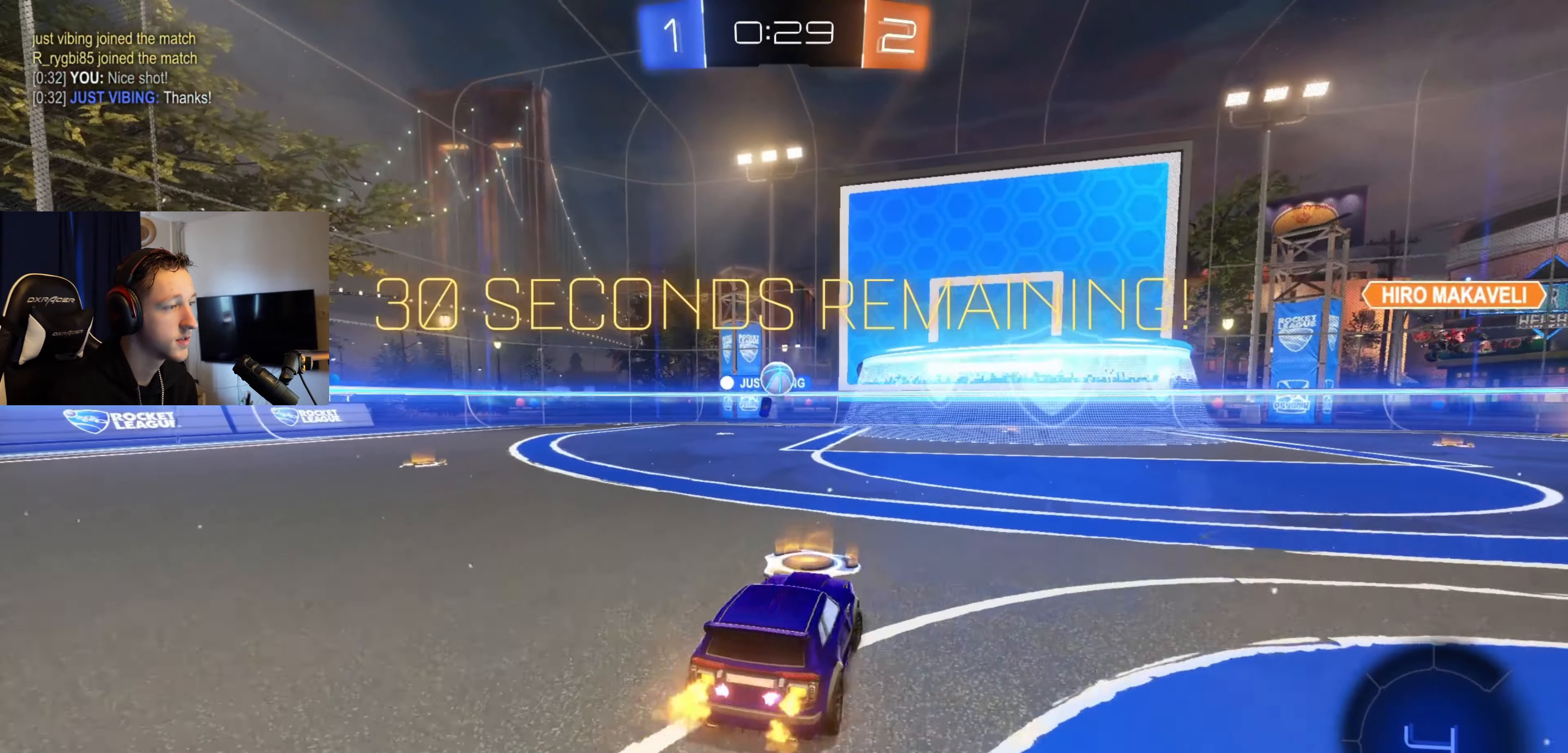
{"buttons": ["A", "R2"], "left_stick": "right", "right_stick": "center", "events": [[167, "left_stick", "center"], [500, "A", "down"], [500, "left_stick", "right"]]}
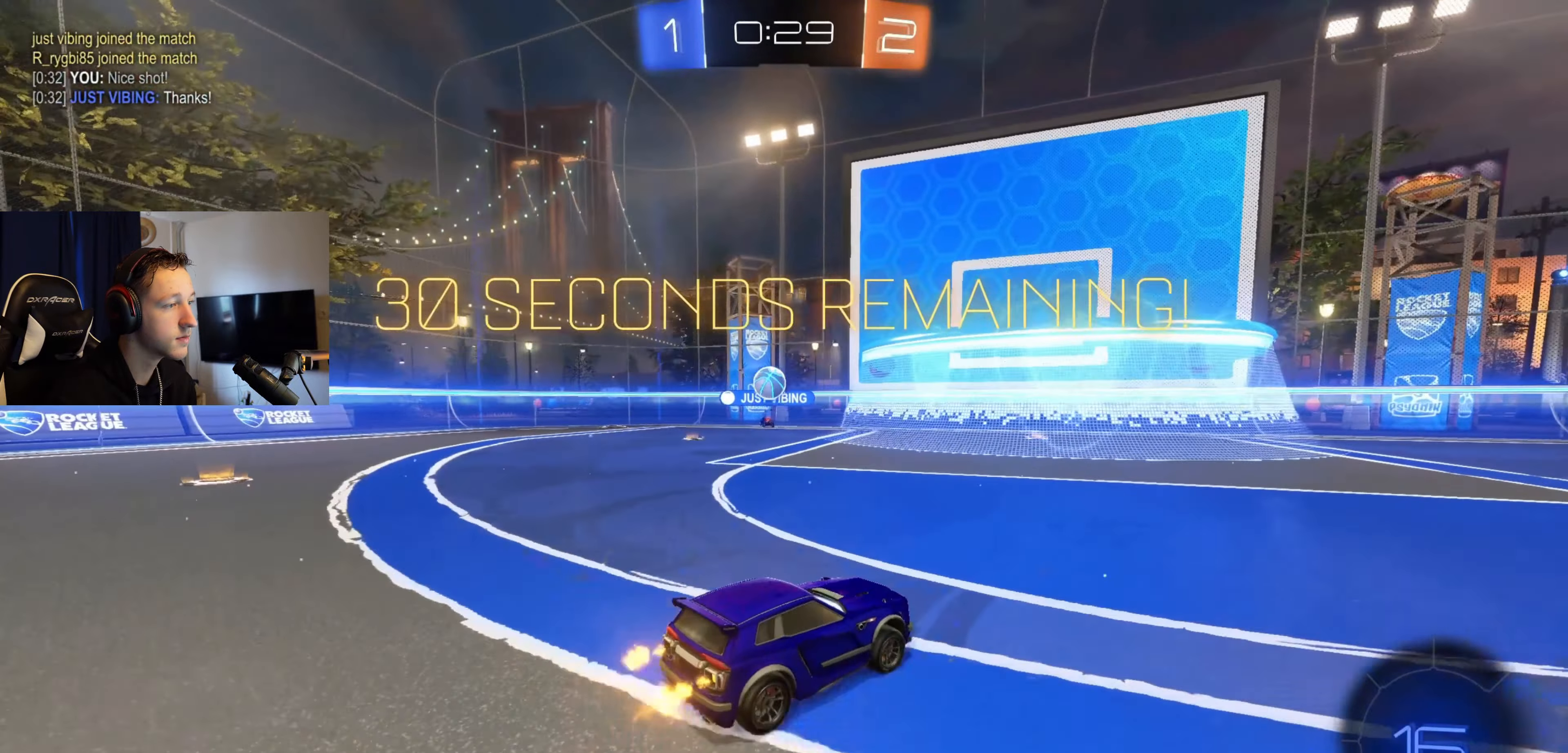
{"buttons": ["L1", "R2"], "left_stick": "down-left", "right_stick": "center", "events": [[67, "A", "up"], [67, "L1", "down"], [67, "left_stick", "up"], [100, "A", "down"], [201, "left_stick", "down-left"], [267, "A", "up"], [367, "Y", "down"], [467, "Y", "up"]]}
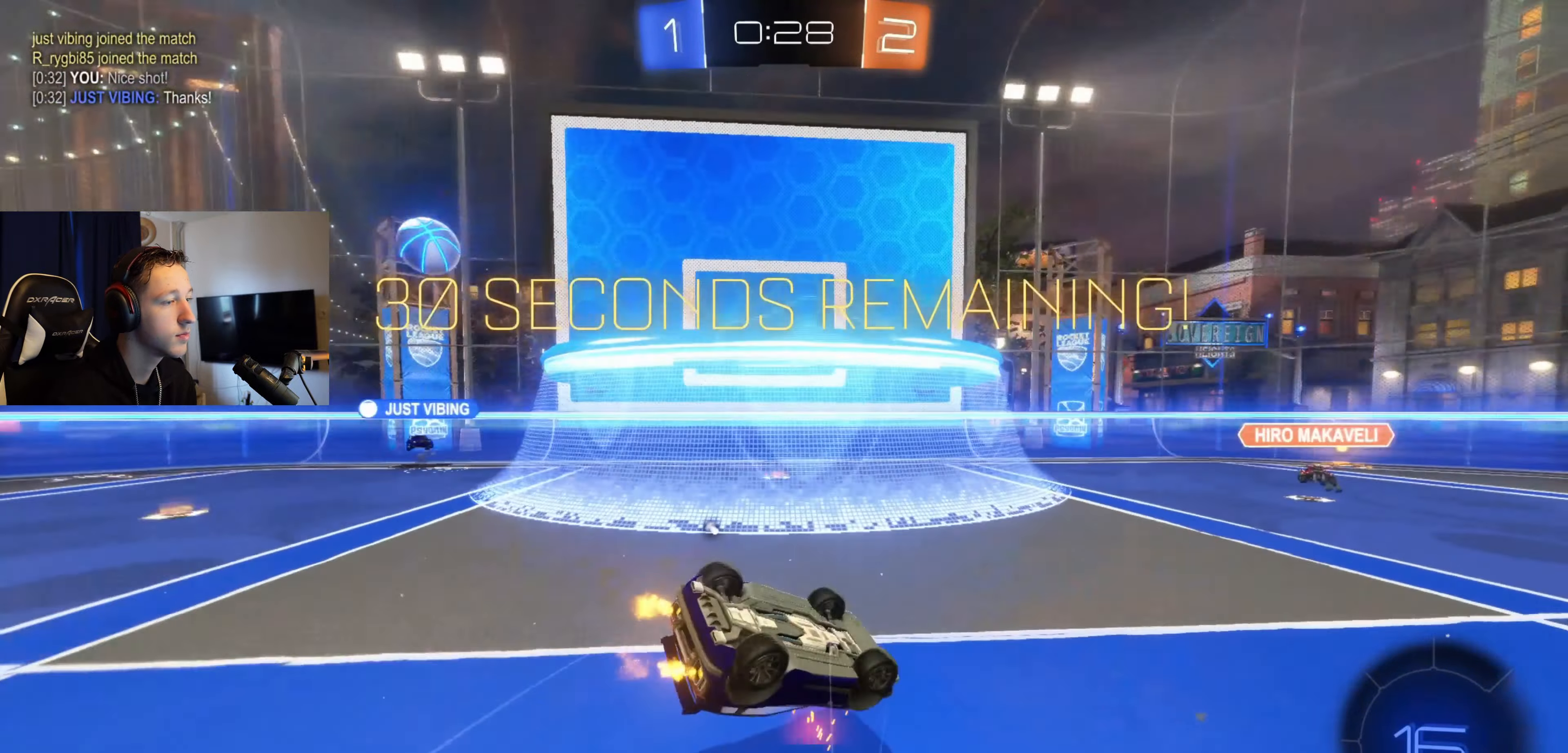
{"buttons": ["R2"], "left_stick": "left", "right_stick": "center", "events": [[67, "R2", "up"], [100, "left_stick", "left"], [367, "Y", "down"], [400, "L1", "up"], [434, "R2", "down"], [467, "Y", "up"]]}
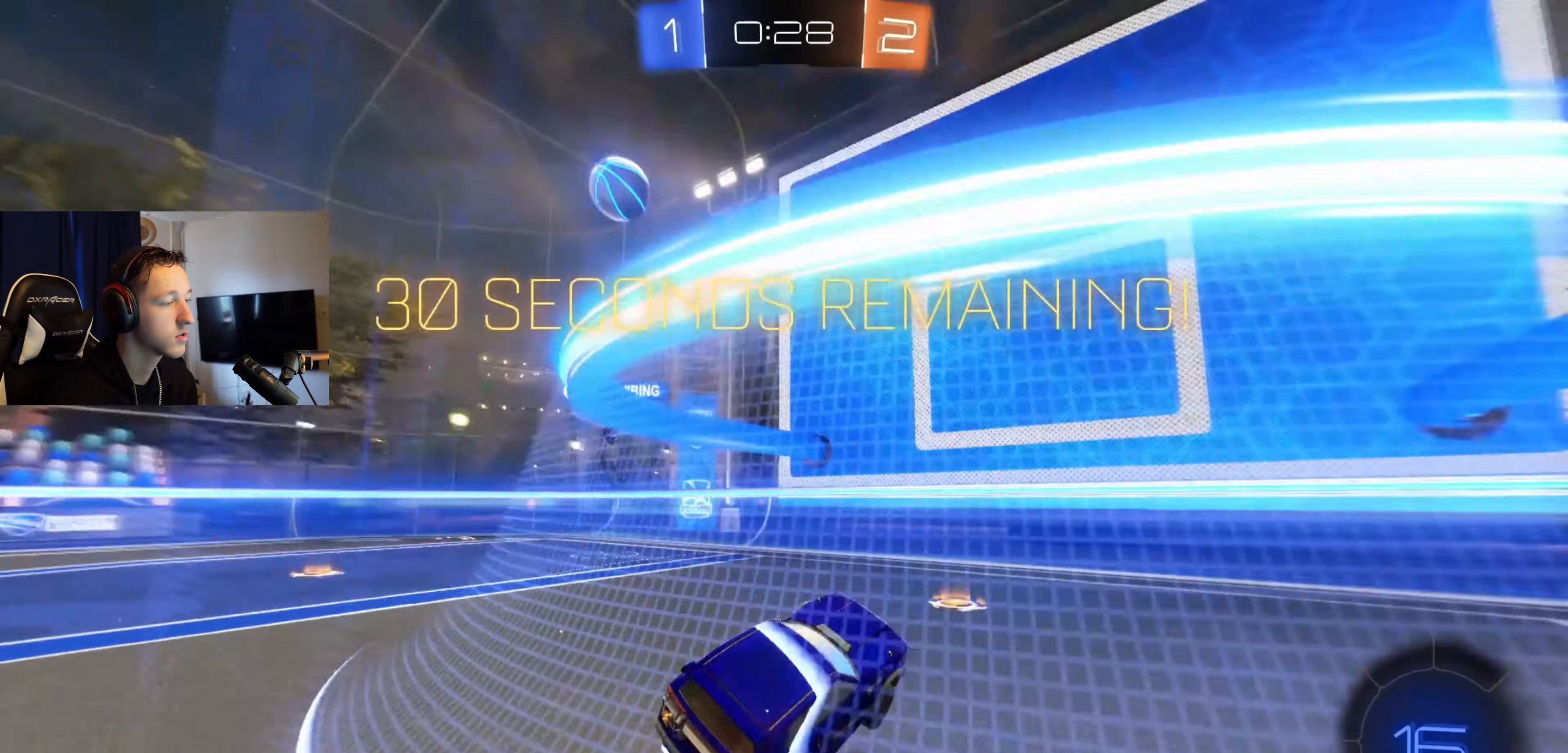
{"buttons": ["R2"], "left_stick": "left", "right_stick": "center", "events": [[67, "X", "down"], [201, "X", "up"], [367, "X", "down"], [501, "X", "up"]]}
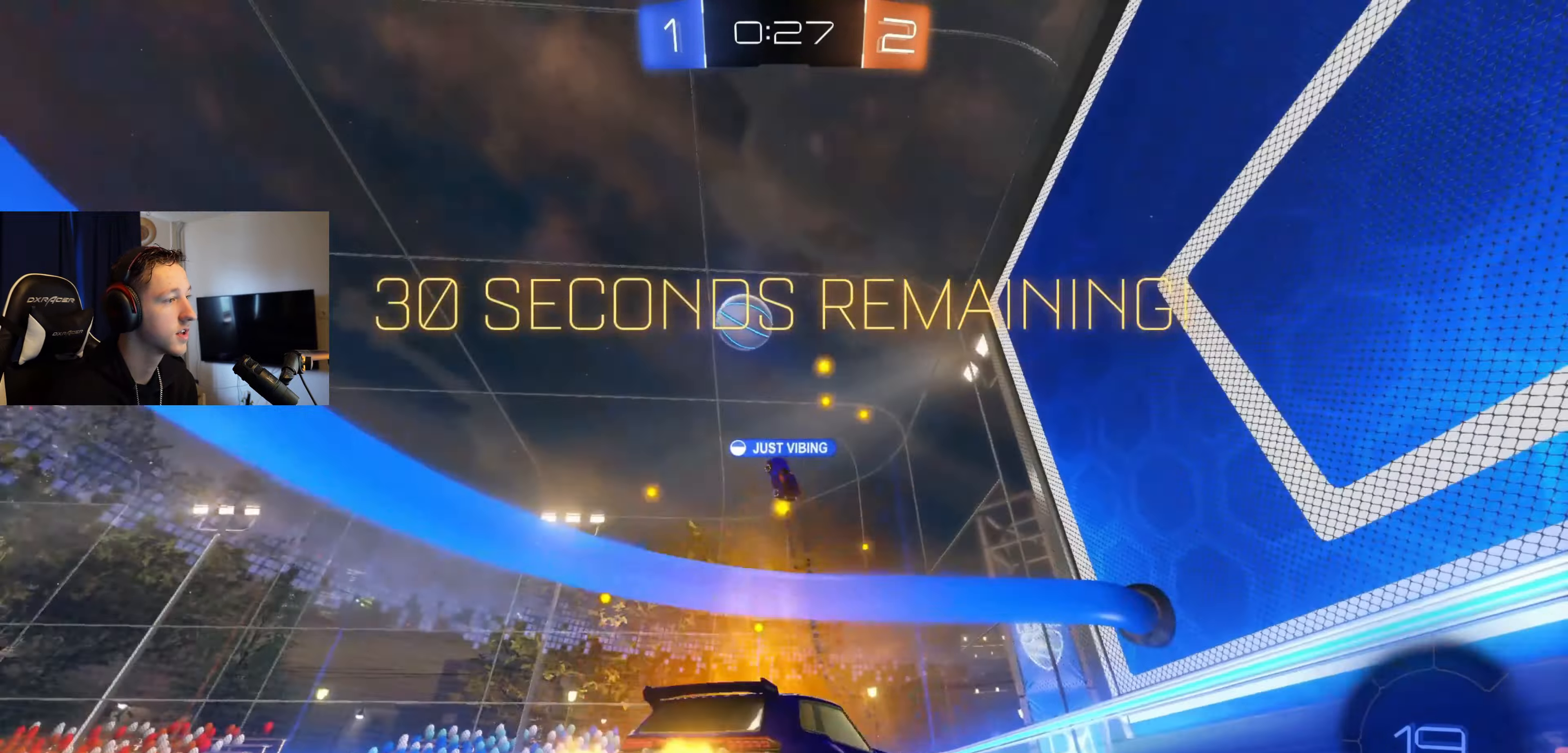
{"buttons": ["R2"], "left_stick": "left", "right_stick": "center", "events": []}
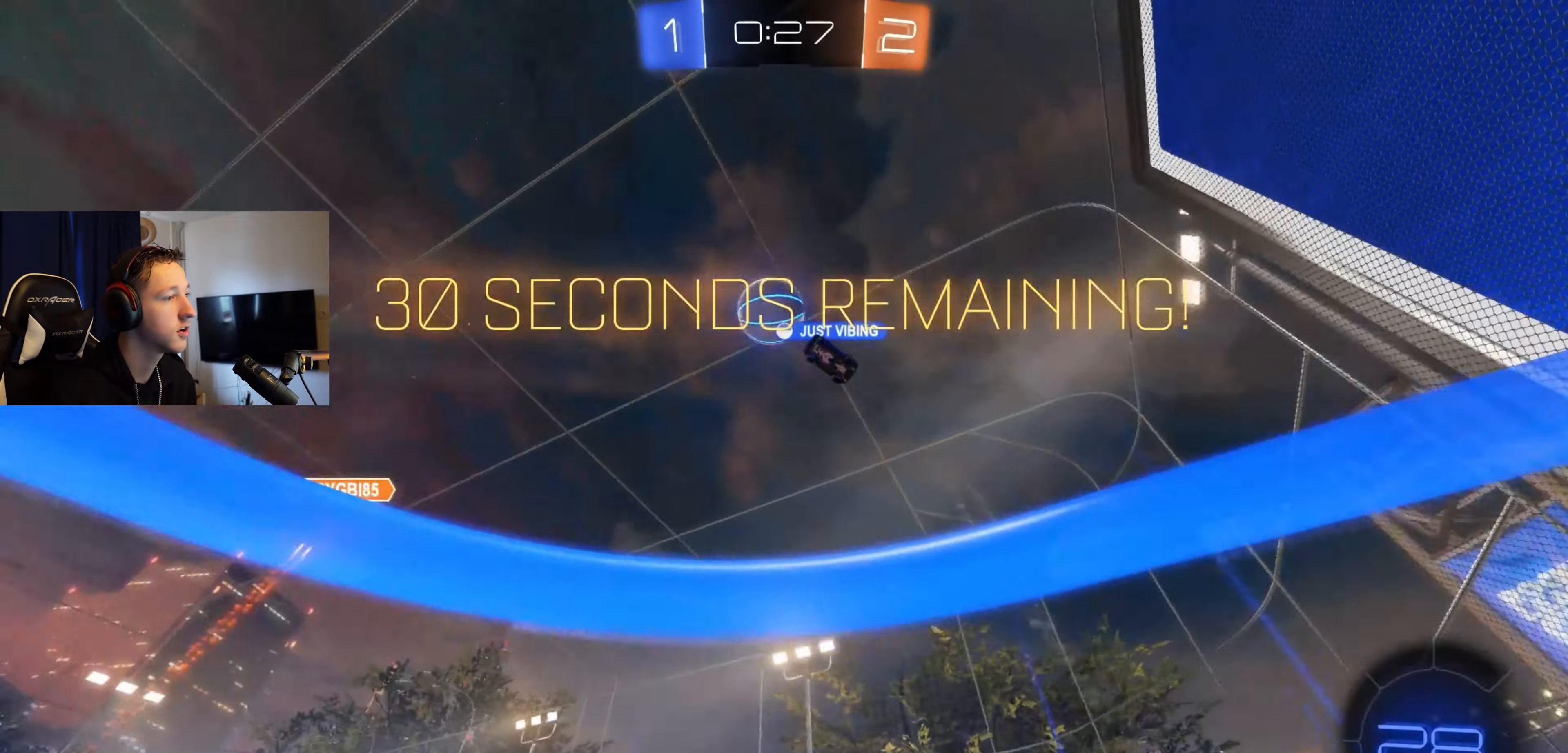
{"buttons": ["R2"], "left_stick": "center", "right_stick": "center", "events": [[434, "left_stick", "center"]]}
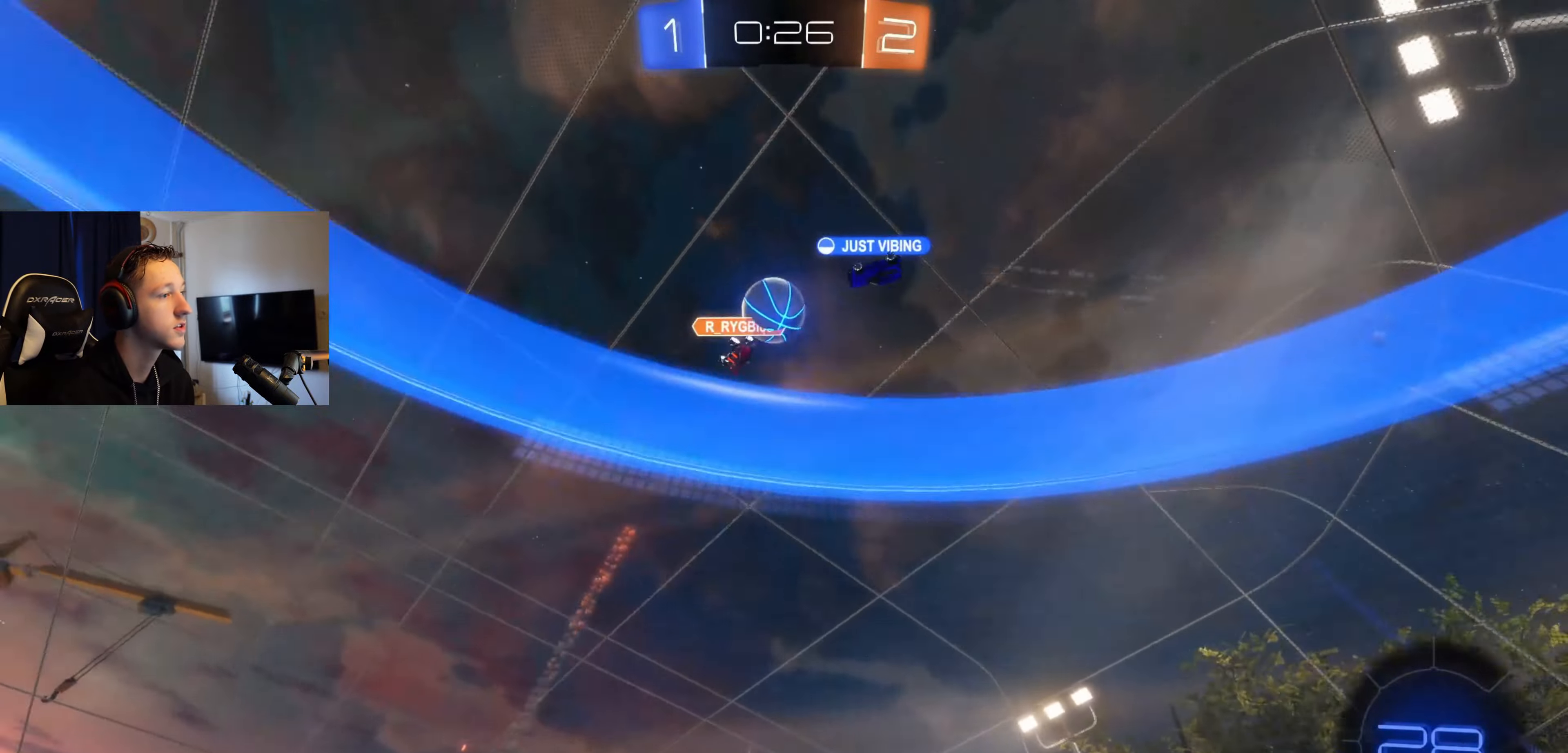
{"buttons": ["R2"], "left_stick": "left", "right_stick": "center", "events": [[467, "left_stick", "left"]]}
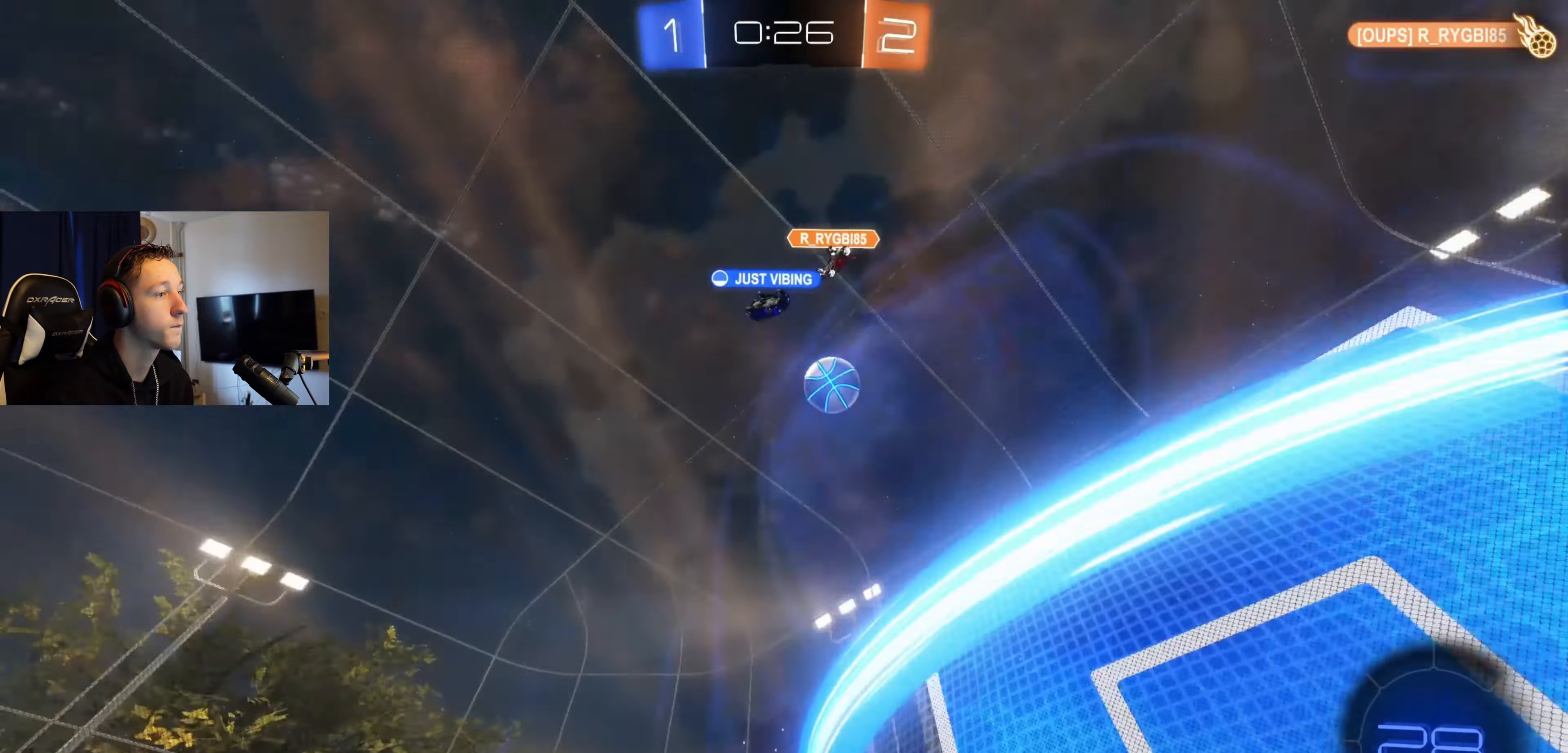
{"buttons": ["R2"], "left_stick": "left", "right_stick": "center", "events": [[34, "X", "down"], [201, "X", "up"]]}
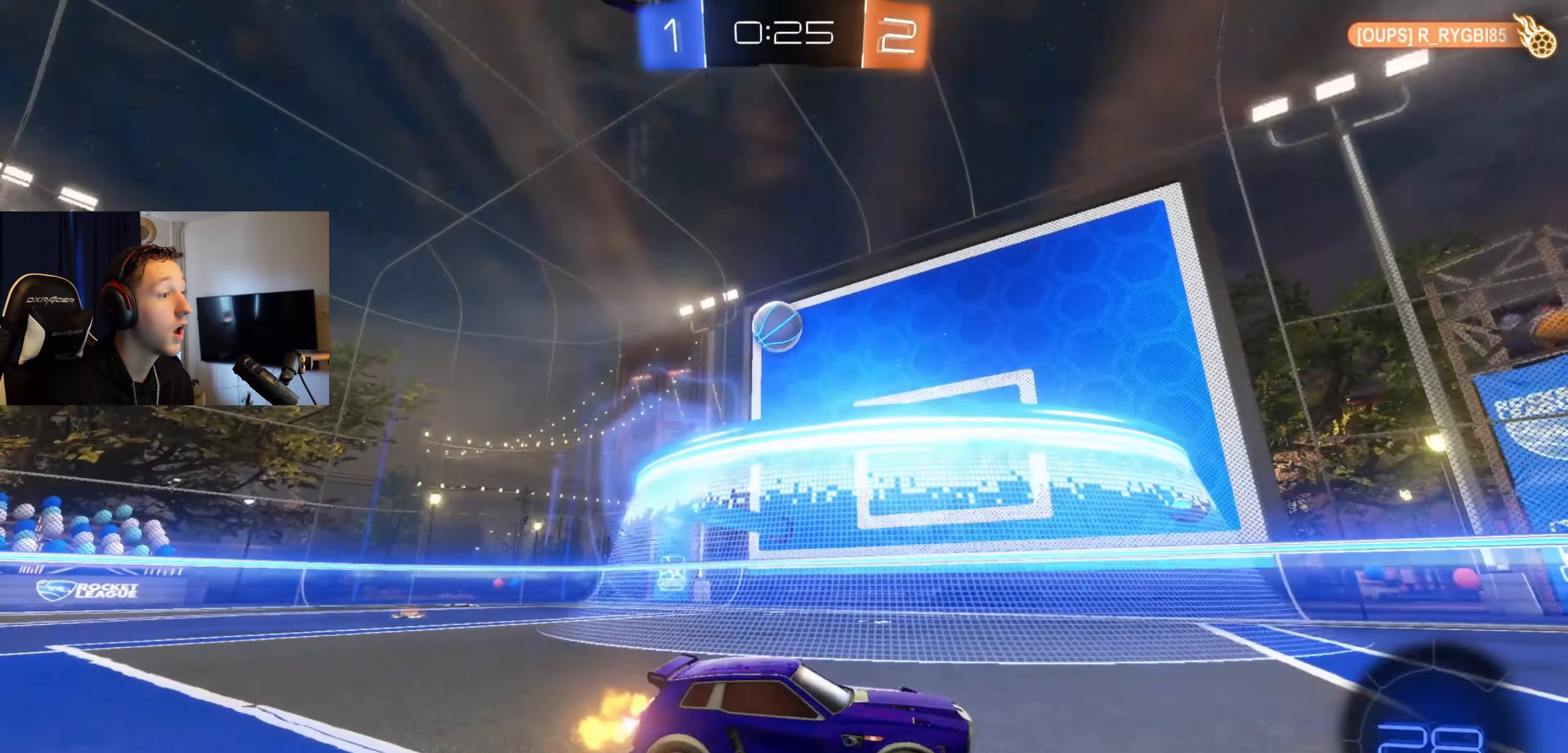
{"buttons": ["R2"], "left_stick": "left", "right_stick": "center", "events": []}
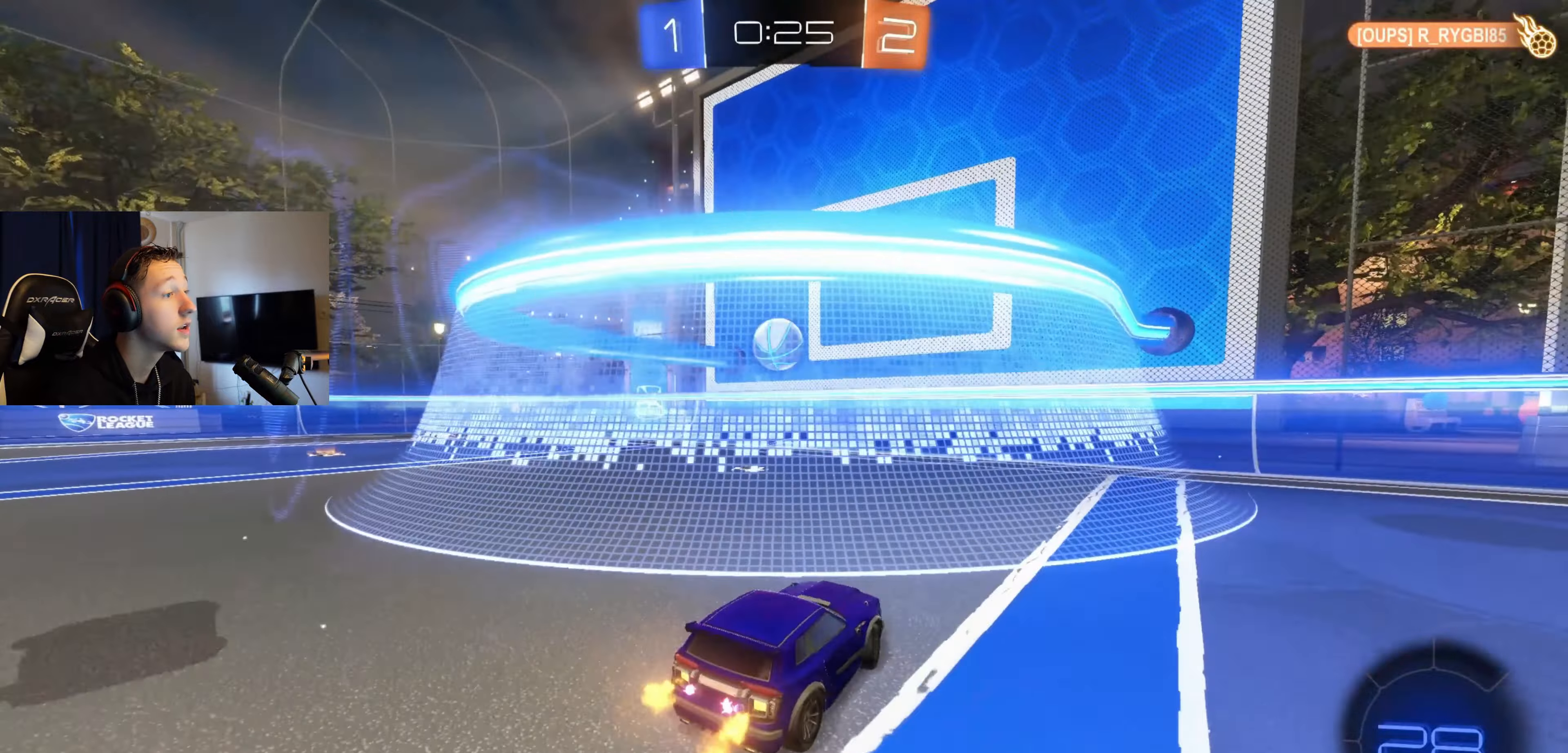
{"buttons": [], "left_stick": "center", "right_stick": "center", "events": [[134, "R2", "up"], [167, "left_stick", "center"], [267, "Y", "down"], [401, "Y", "up"]]}
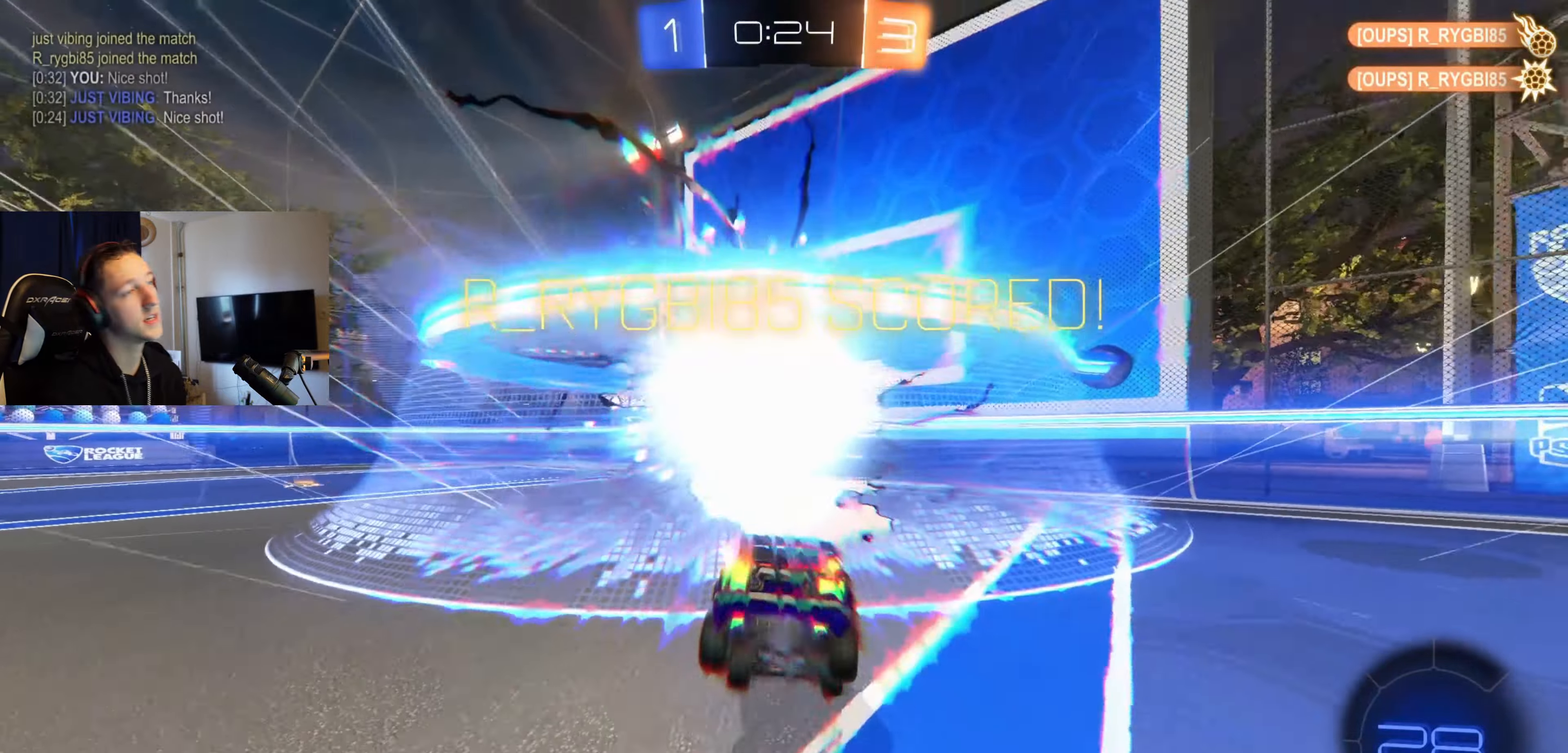
{"buttons": ["Y"], "left_stick": "down", "right_stick": "center", "events": [[133, "left_stick", "down"], [167, "A", "down"], [300, "A", "up"], [434, "Y", "down"]]}
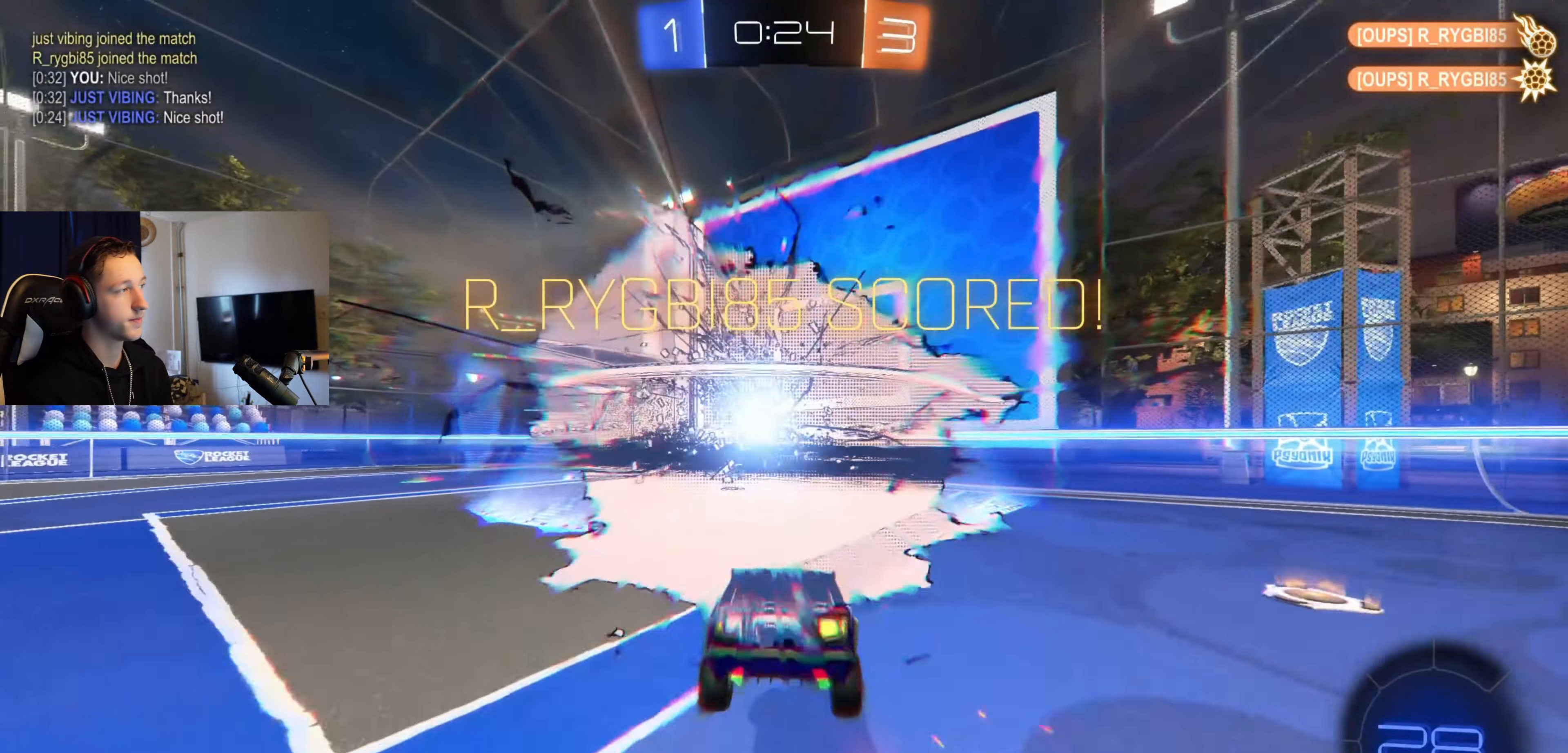
{"buttons": ["X", "L1"], "left_stick": "up", "right_stick": "center", "events": [[34, "Y", "up"], [100, "left_stick", "down-right"], [201, "Y", "down"], [234, "L1", "down"], [267, "left_stick", "up-right"], [334, "Y", "up"], [434, "X", "down"], [501, "left_stick", "up"]]}
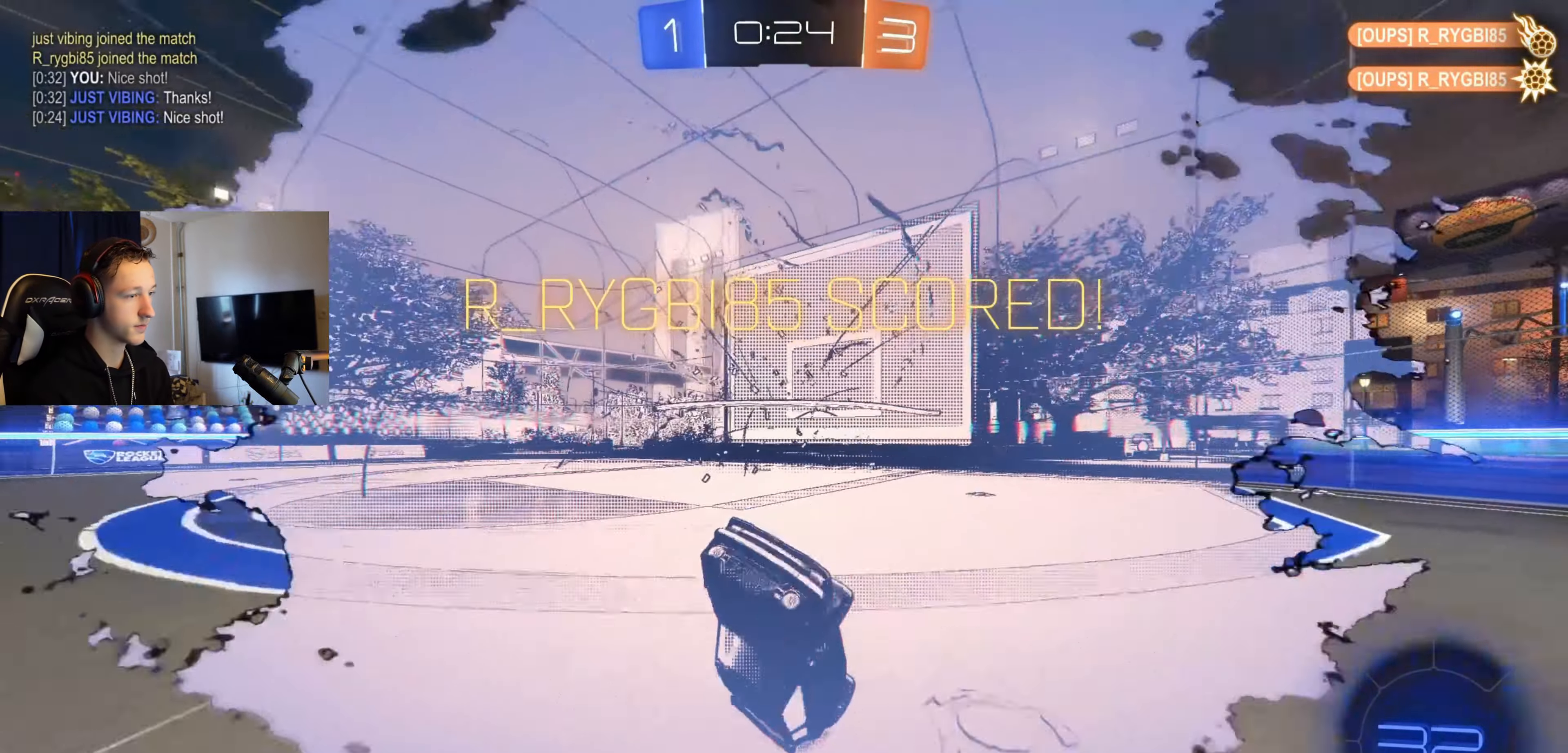
{"buttons": ["X", "L1"], "left_stick": "up-left", "right_stick": "center", "events": [[167, "L1", "up"], [167, "X", "up"], [200, "left_stick", "center"], [233, "Y", "down"], [367, "L1", "down"], [367, "Y", "up"], [367, "left_stick", "up"], [500, "X", "down"], [500, "left_stick", "up-left"]]}
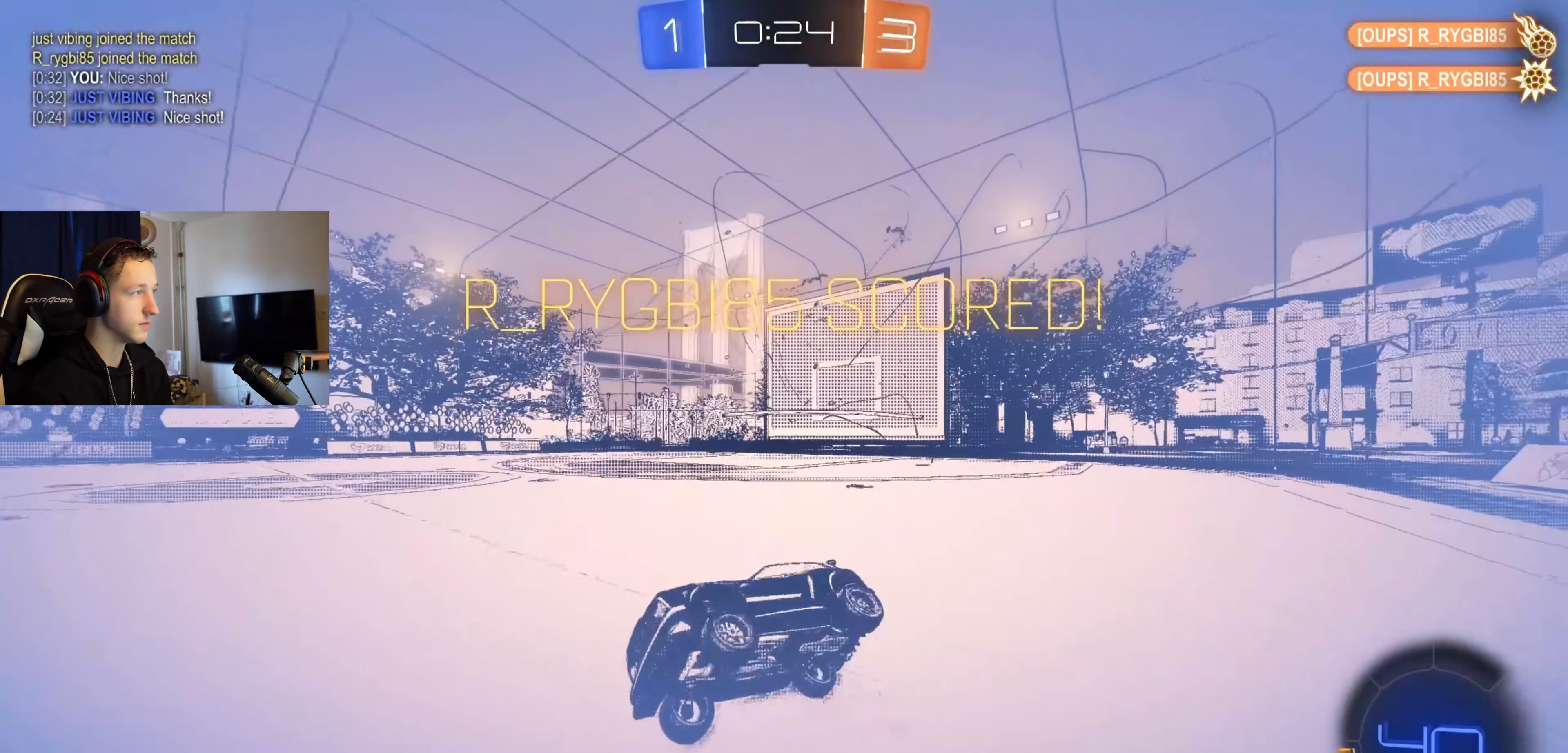
{"buttons": ["B"], "left_stick": "center", "right_stick": "center", "events": [[34, "L1", "up"], [67, "X", "up"], [134, "left_stick", "center"], [167, "Y", "down"], [267, "Y", "up"], [301, "left_stick", "right"], [401, "B", "down"], [501, "left_stick", "center"]]}
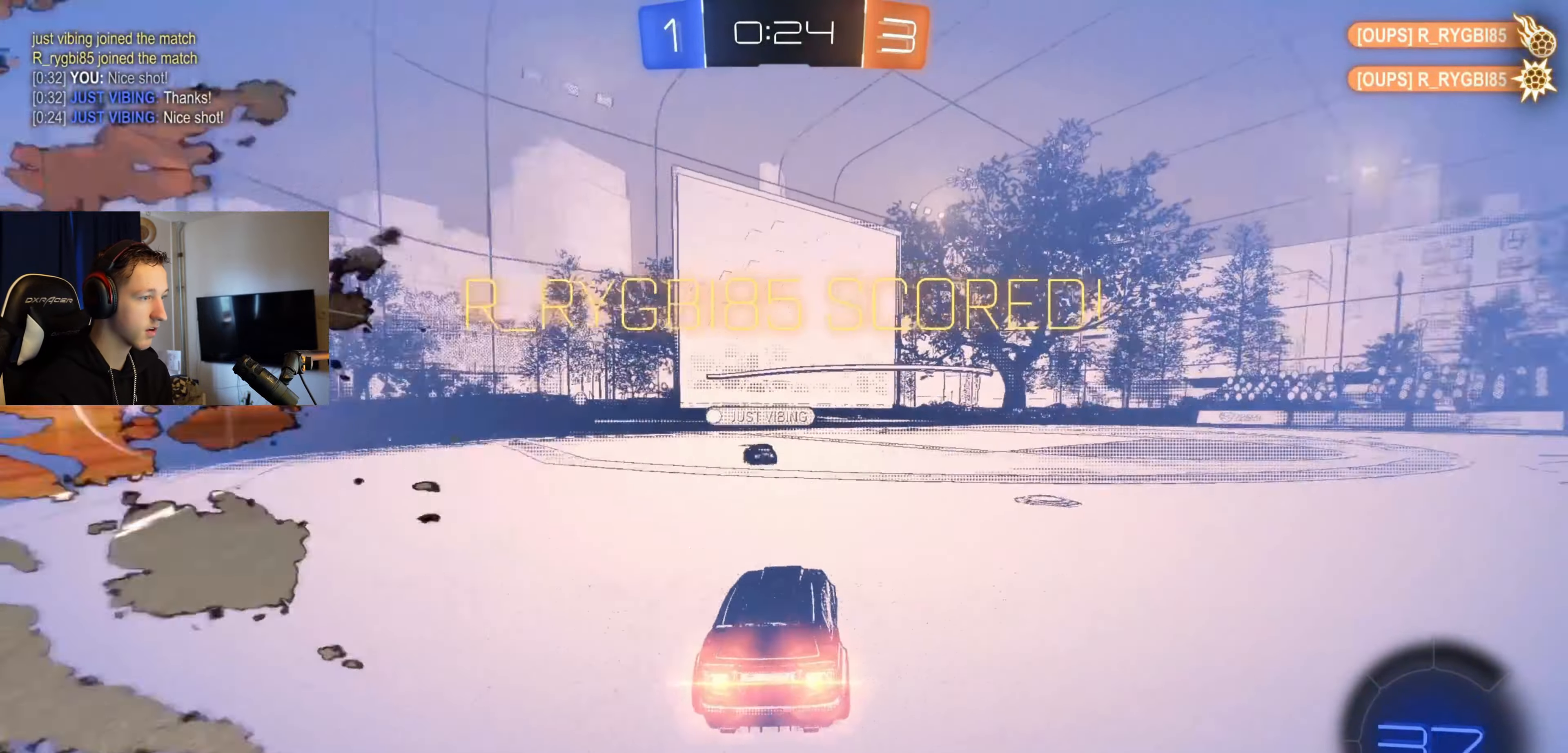
{"buttons": ["L1"], "left_stick": "right", "right_stick": "center", "events": [[100, "A", "down"], [167, "left_stick", "left"], [233, "A", "up"], [233, "R1", "down"], [267, "B", "up"], [300, "left_stick", "center"], [434, "left_stick", "right"], [467, "L1", "down"], [467, "R1", "up"]]}
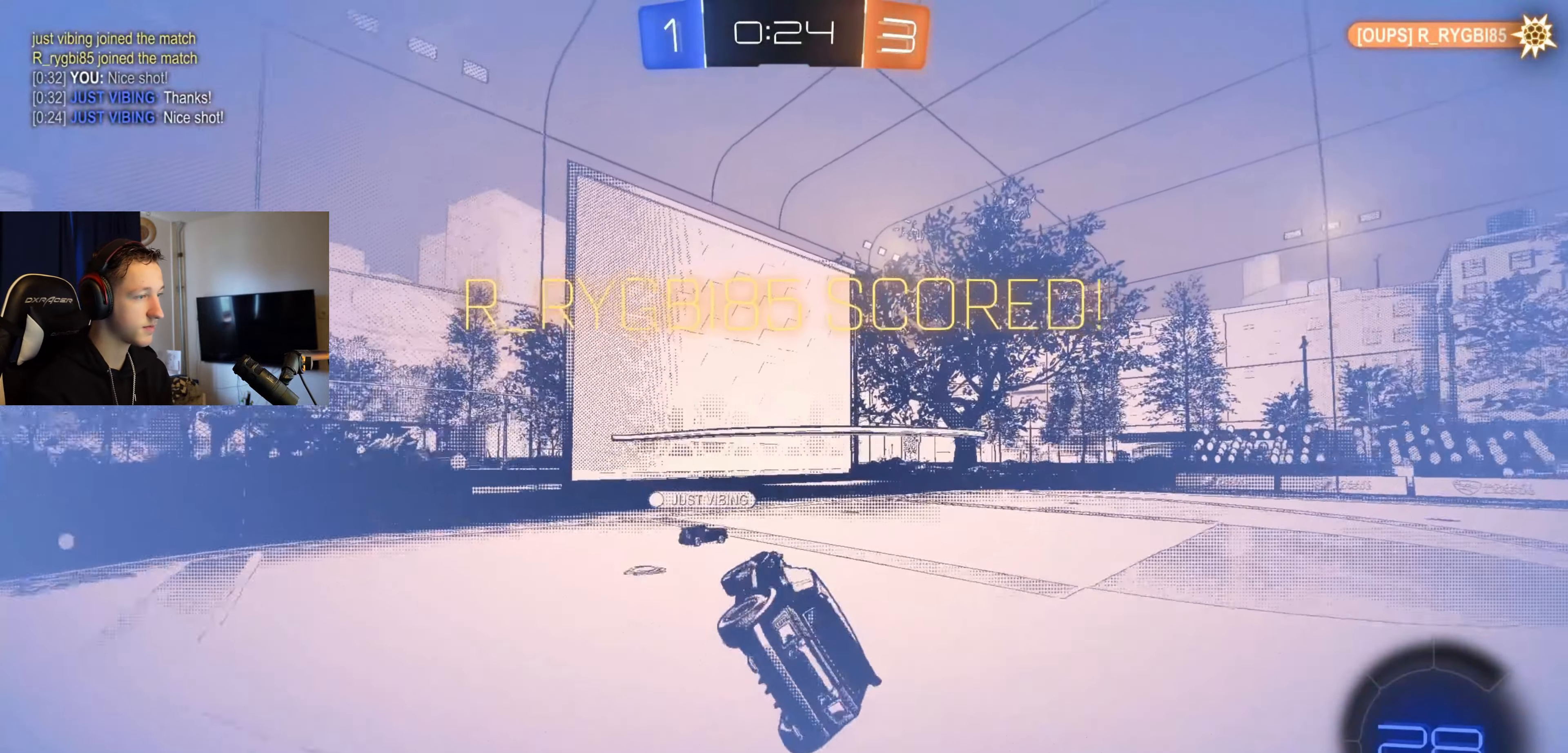
{"buttons": ["B", "L1"], "left_stick": "left", "right_stick": "center", "events": [[67, "B", "down"], [67, "left_stick", "up"], [100, "A", "down"], [201, "left_stick", "down-left"], [334, "A", "up"], [334, "left_stick", "left"]]}
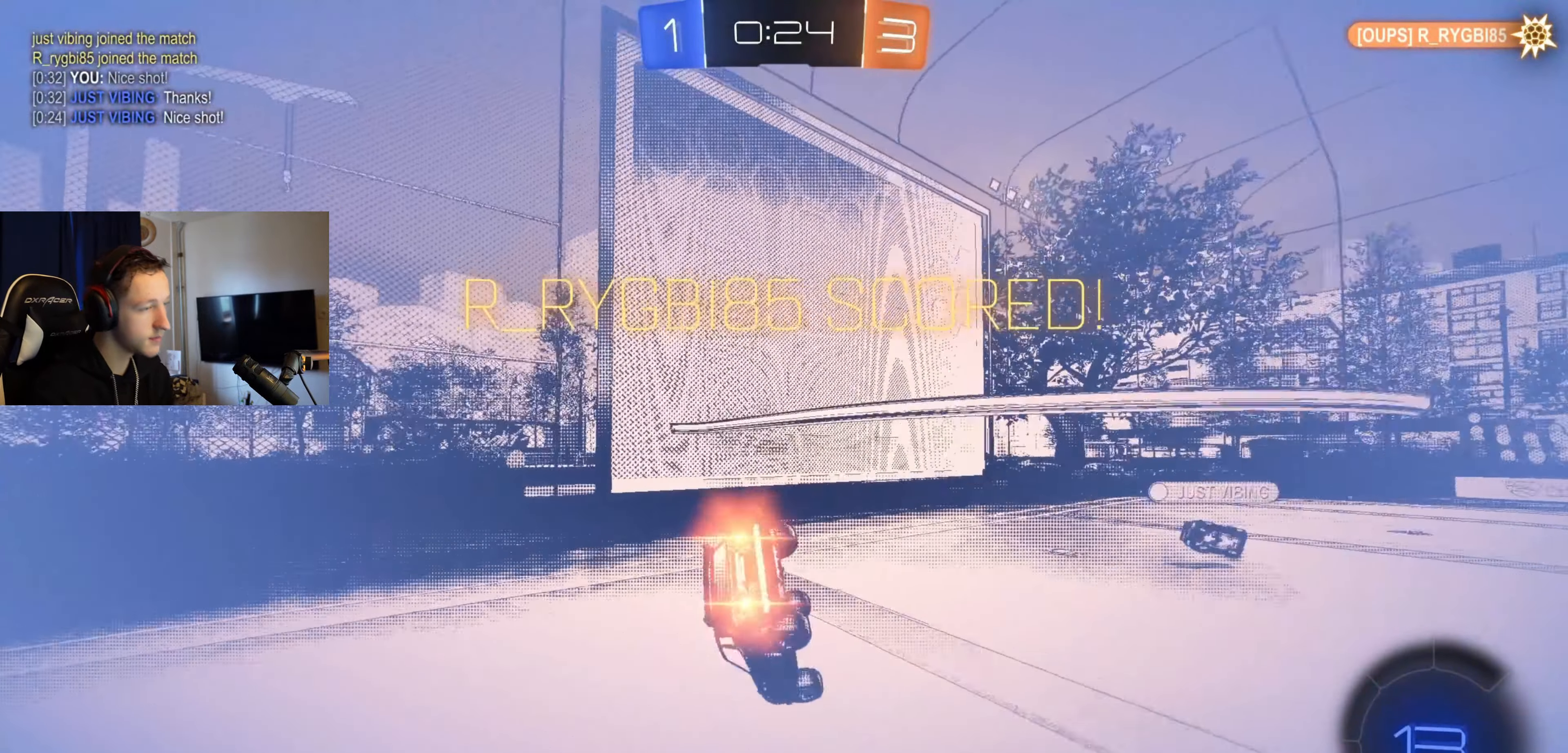
{"buttons": [], "left_stick": "center", "right_stick": "center", "events": [[133, "left_stick", "down-left"], [334, "left_stick", "left"], [400, "L2", "down"], [434, "left_stick", "center"], [467, "L2", "up"], [500, "B", "up"], [500, "L1", "up"]]}